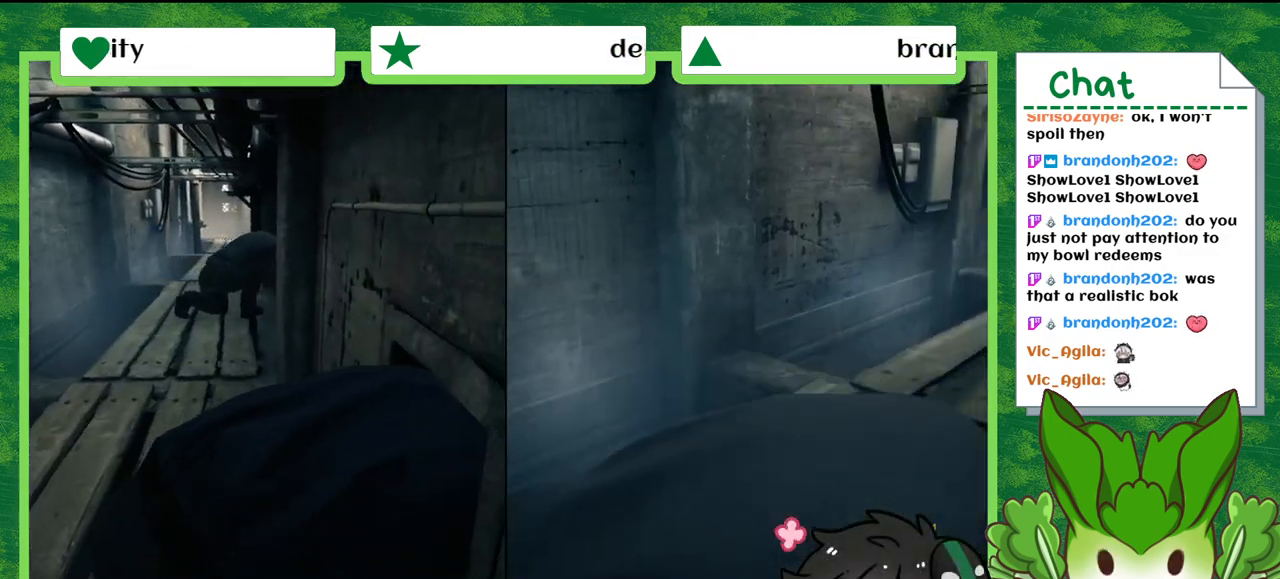
Gameplay with a controller (Nintendo layout); each line is a JSON object with the inputs held at the frame after it. "events" lists button and stick changes between this image and that frame as [ms after this image, input, new state], when the widget could be followed in between. Not read: L2 L3 R2 R3 SELECT X Z.
{"buttons": [], "left_stick": "center", "right_stick": "center", "events": [[300, "left_stick", "center"]]}
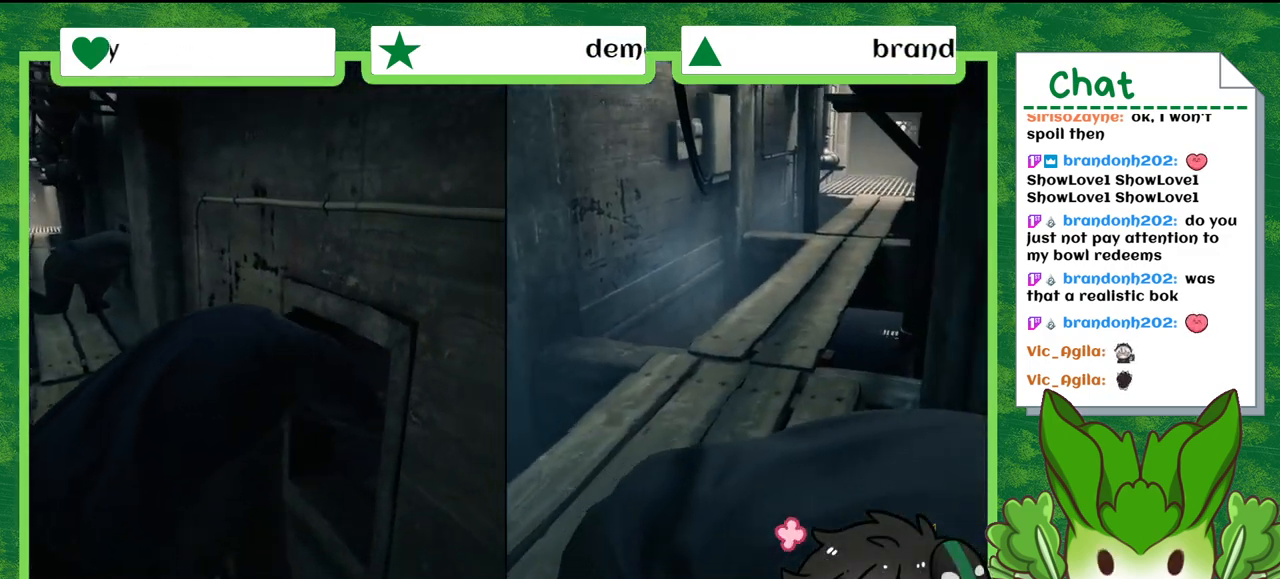
{"buttons": [], "left_stick": "center", "right_stick": "center", "events": []}
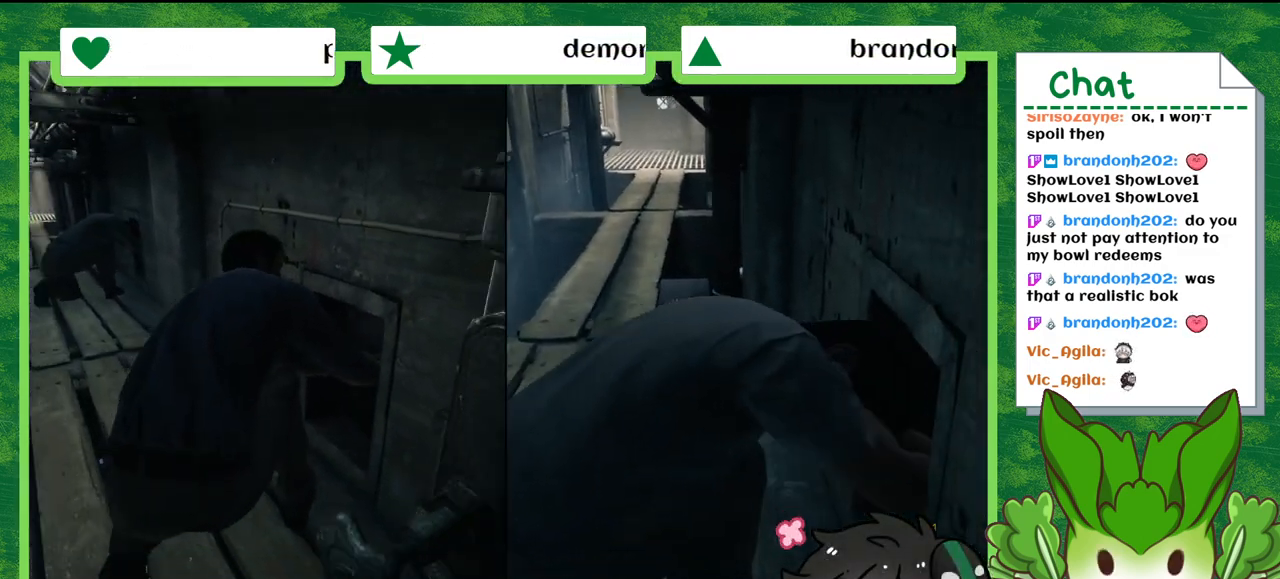
{"buttons": [], "left_stick": "center", "right_stick": "center", "events": []}
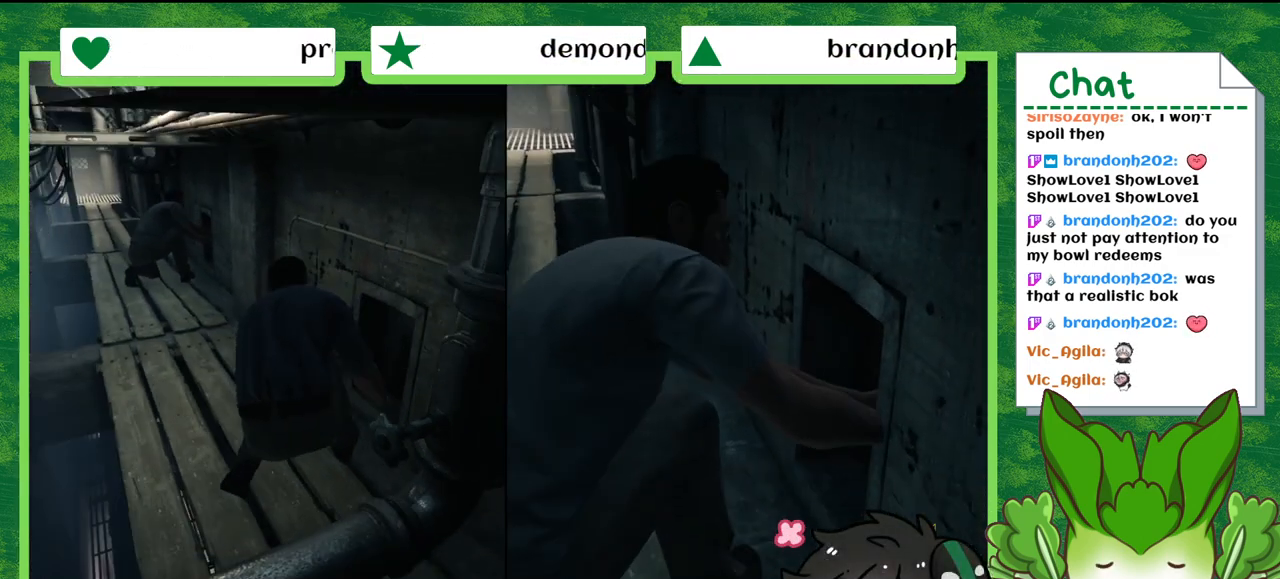
{"buttons": [], "left_stick": "up", "right_stick": "center", "events": [[201, "left_stick", "up"]]}
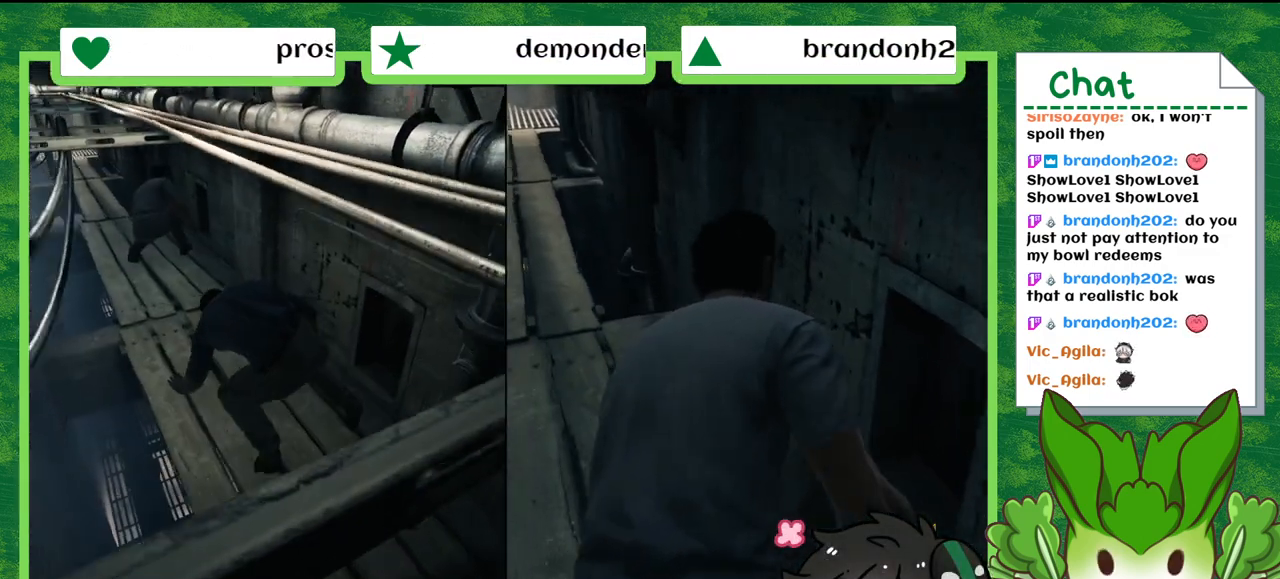
{"buttons": [], "left_stick": "up", "right_stick": "center", "events": [[233, "right_stick", "left"], [500, "right_stick", "center"]]}
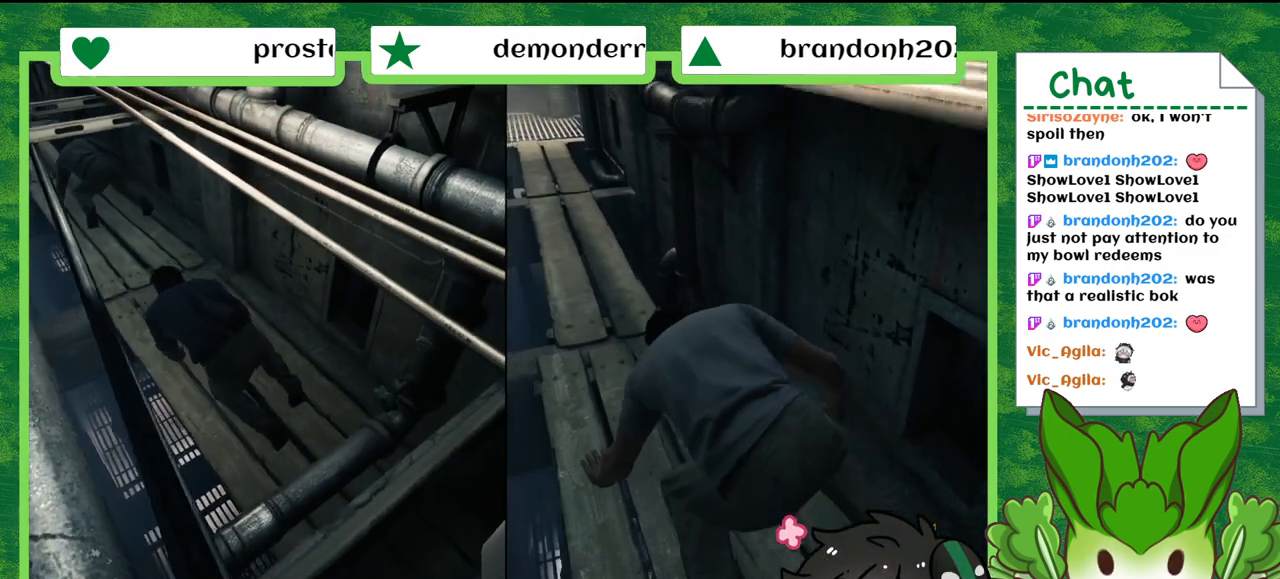
{"buttons": [], "left_stick": "up", "right_stick": "center", "events": []}
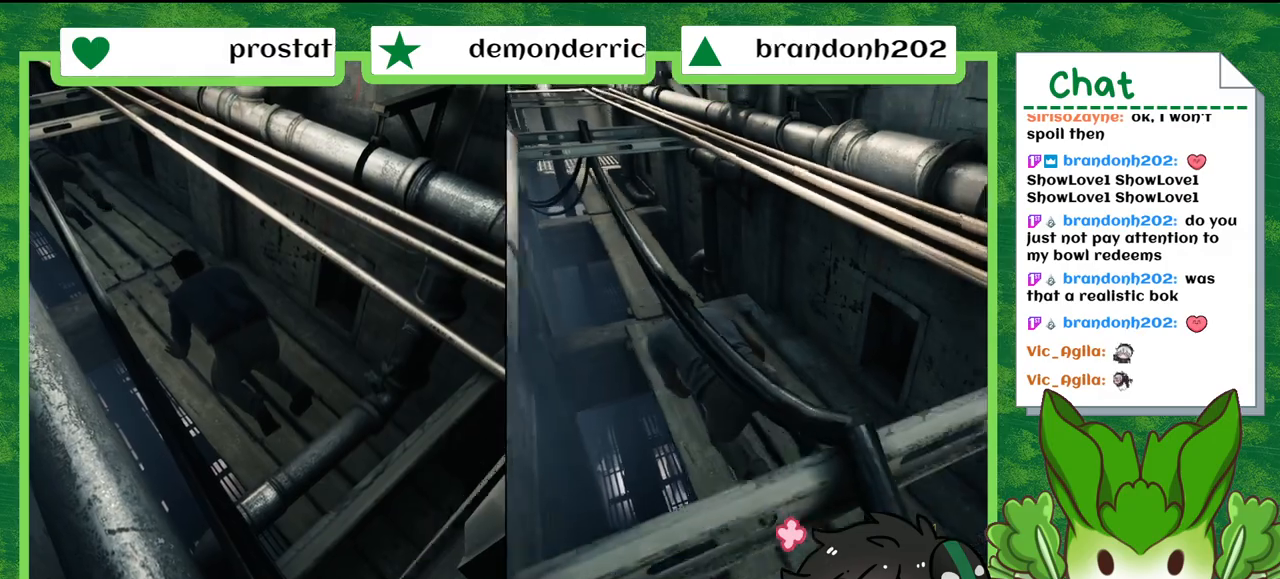
{"buttons": [], "left_stick": "up", "right_stick": "center", "events": []}
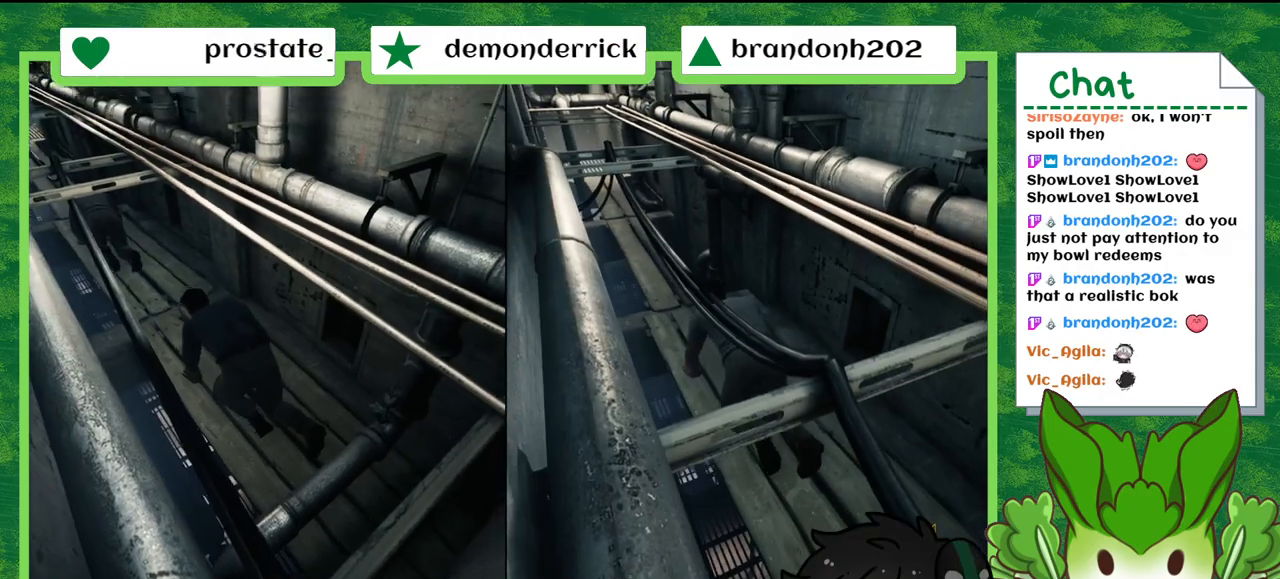
{"buttons": [], "left_stick": "up", "right_stick": "left", "events": [[267, "right_stick", "left"]]}
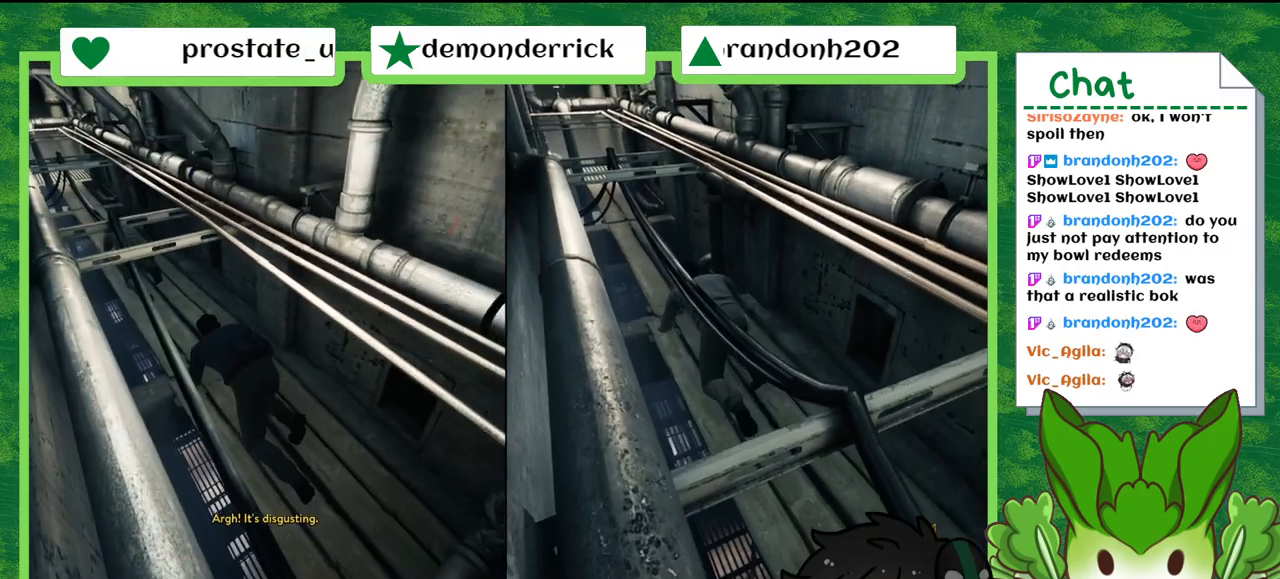
{"buttons": [], "left_stick": "up", "right_stick": "center", "events": [[167, "right_stick", "center"]]}
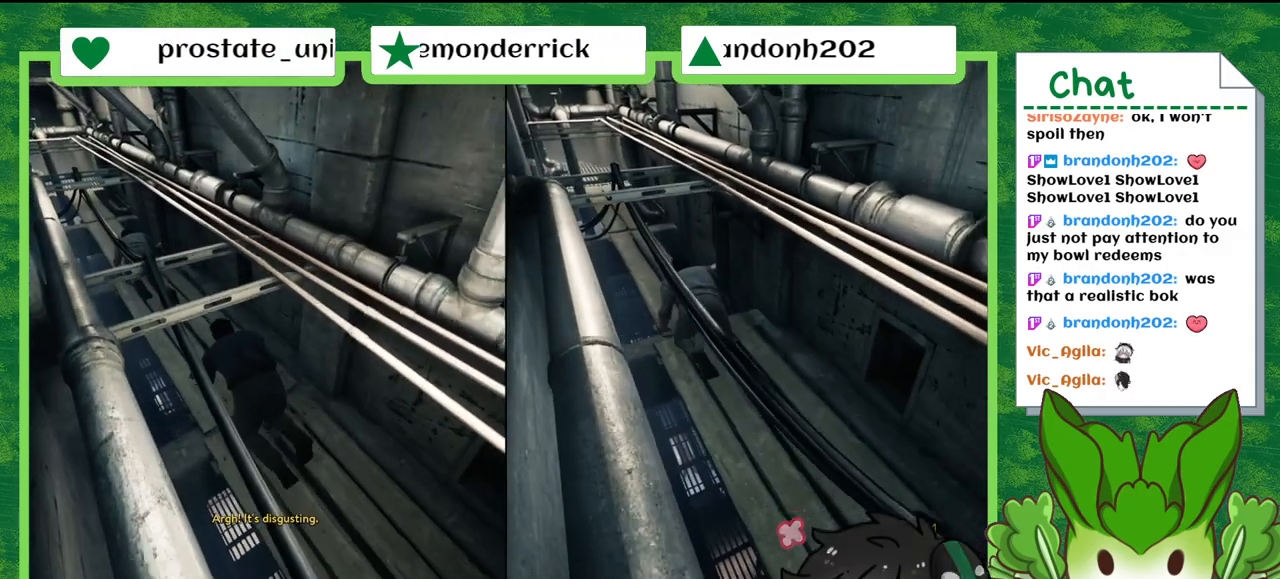
{"buttons": [], "left_stick": "up", "right_stick": "center", "events": []}
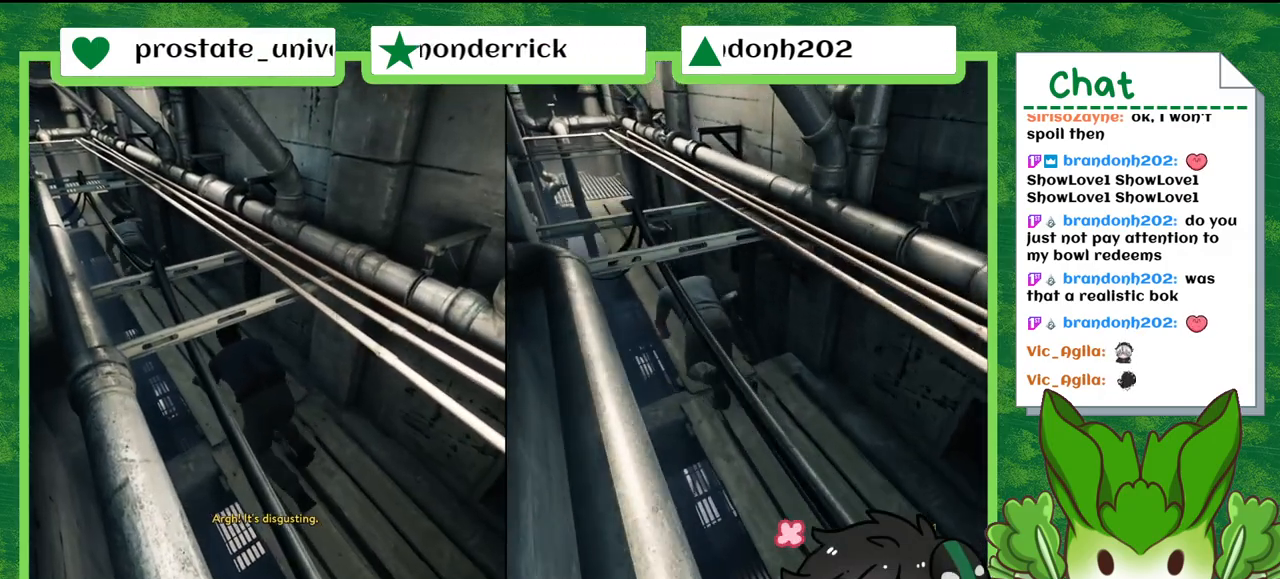
{"buttons": [], "left_stick": "up", "right_stick": "center", "events": []}
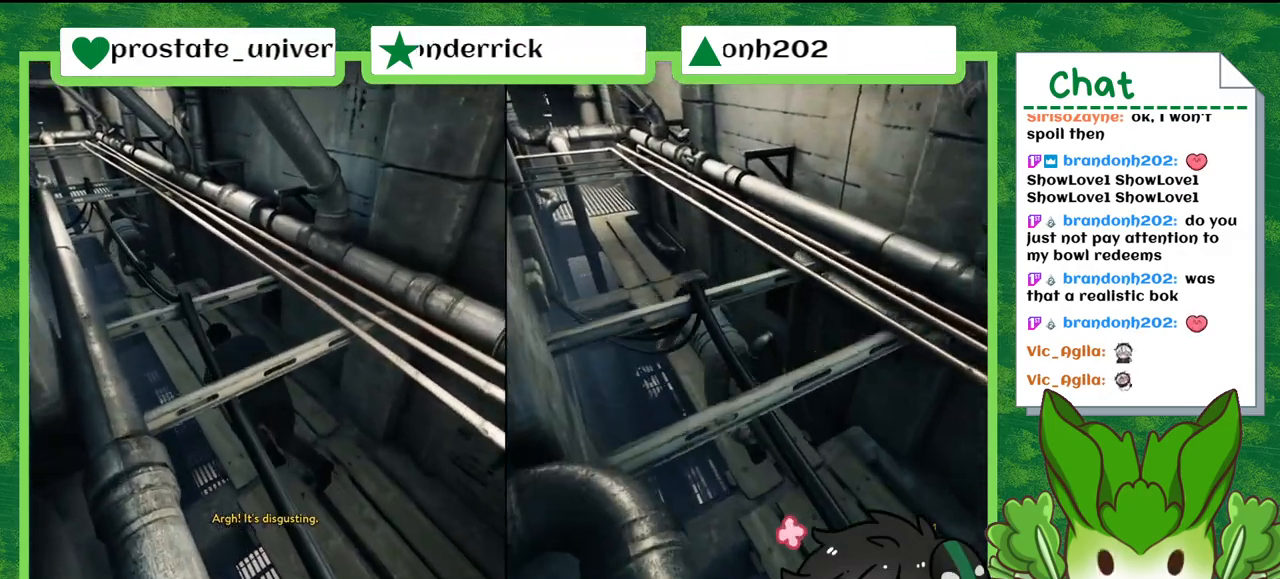
{"buttons": [], "left_stick": "up", "right_stick": "center", "events": []}
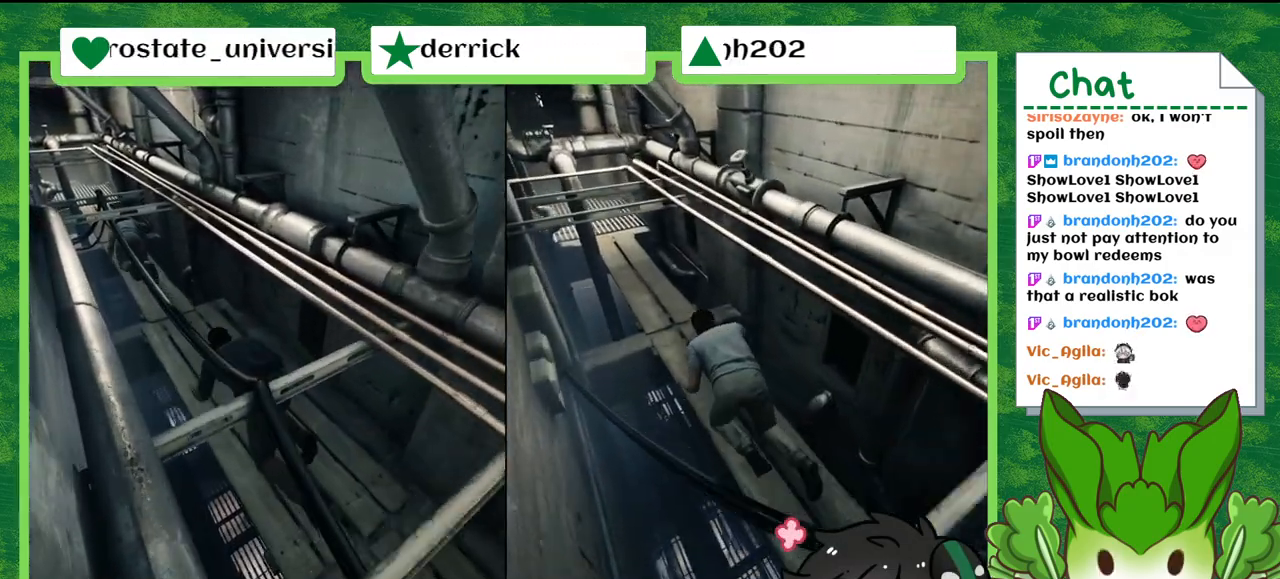
{"buttons": [], "left_stick": "up", "right_stick": "center", "events": []}
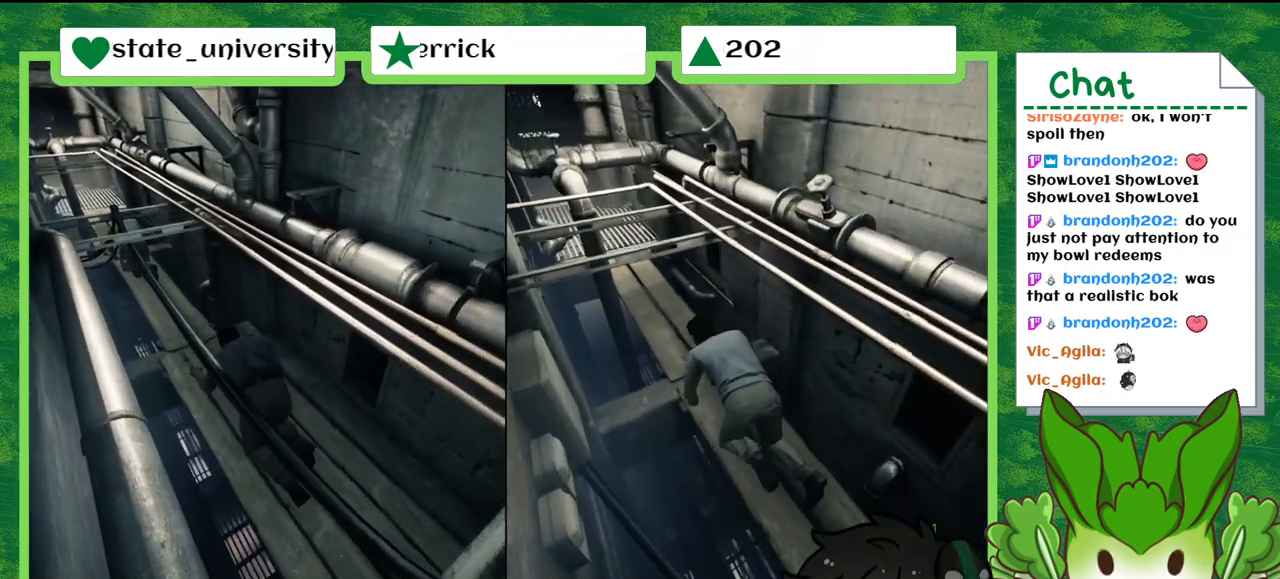
{"buttons": [], "left_stick": "up", "right_stick": "center", "events": []}
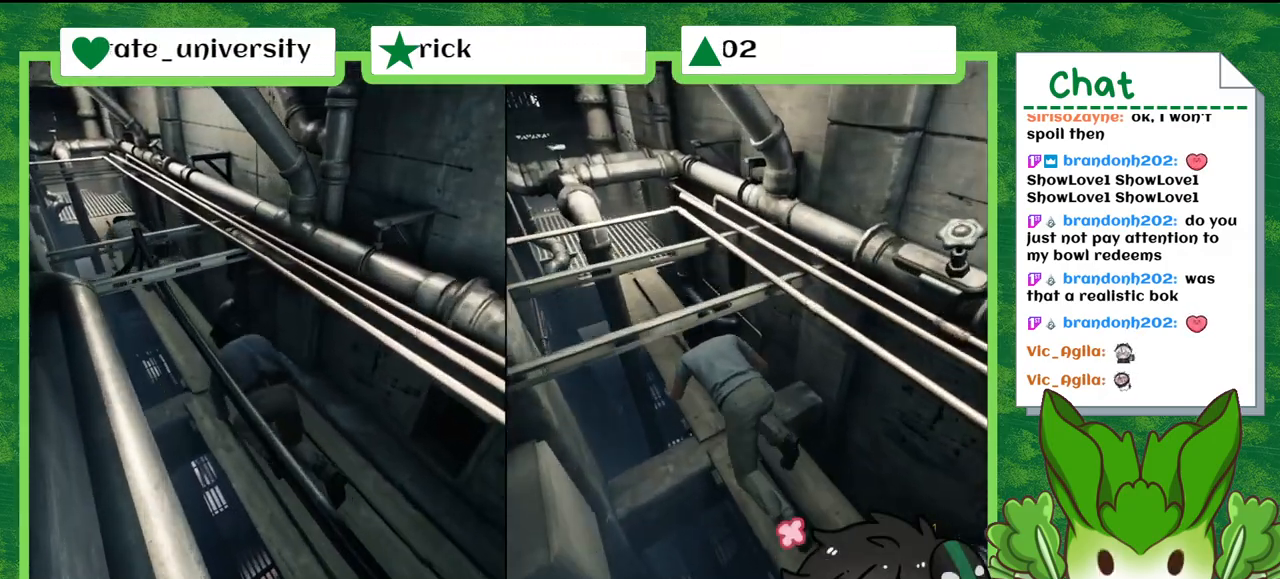
{"buttons": [], "left_stick": "up", "right_stick": "center", "events": []}
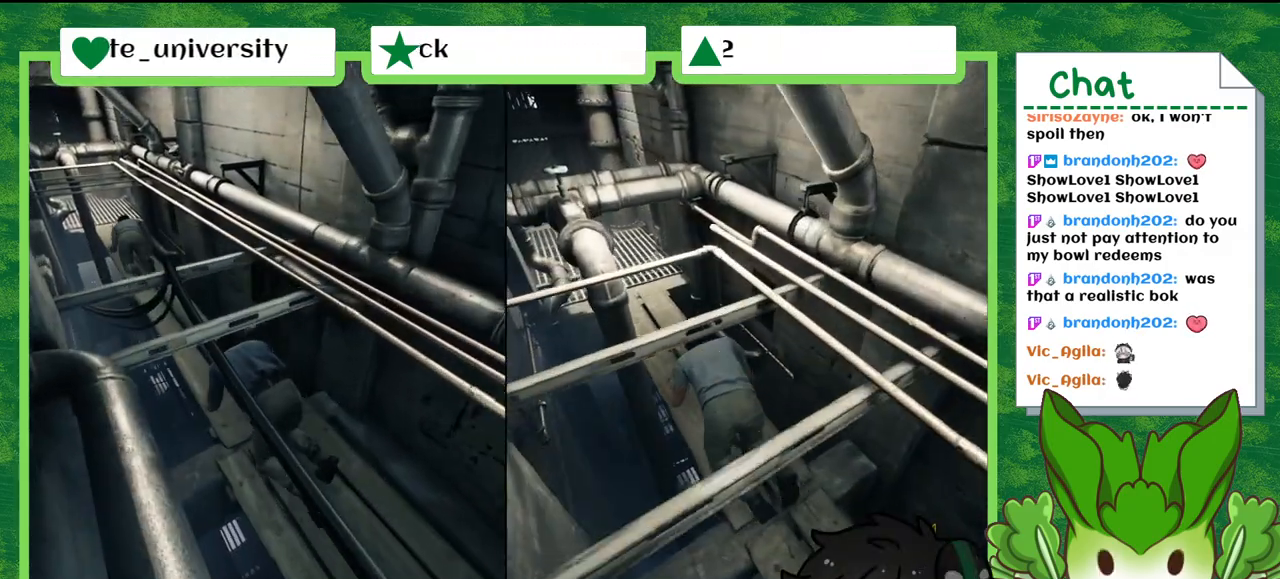
{"buttons": [], "left_stick": "up", "right_stick": "down-left", "events": [[134, "right_stick", "down-left"]]}
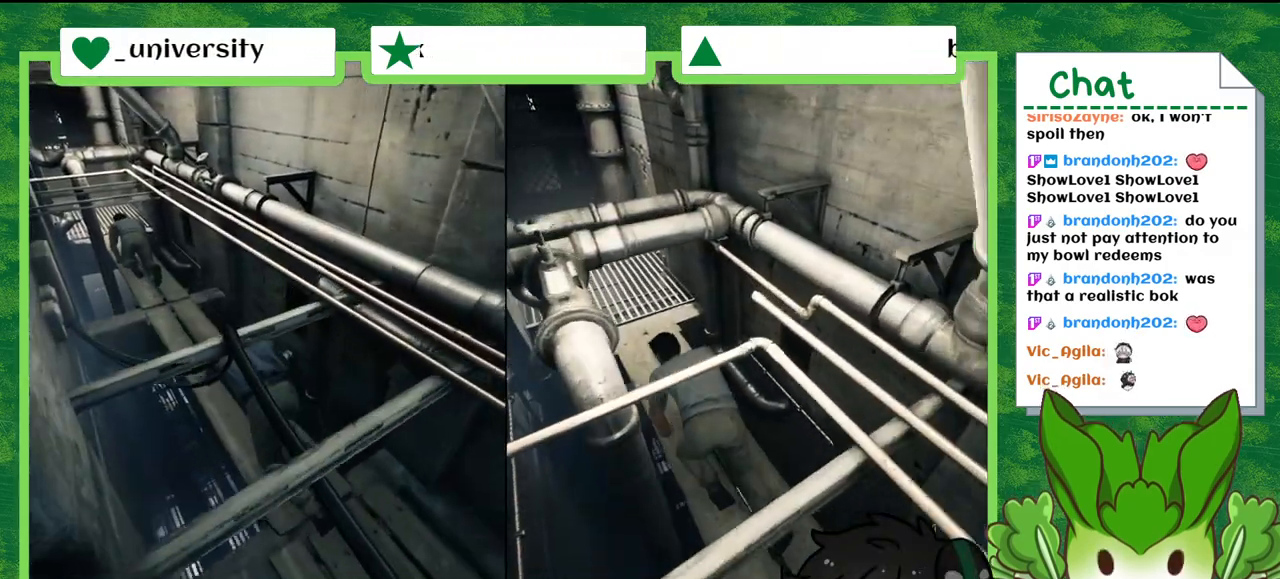
{"buttons": [], "left_stick": "up", "right_stick": "center", "events": [[33, "right_stick", "center"]]}
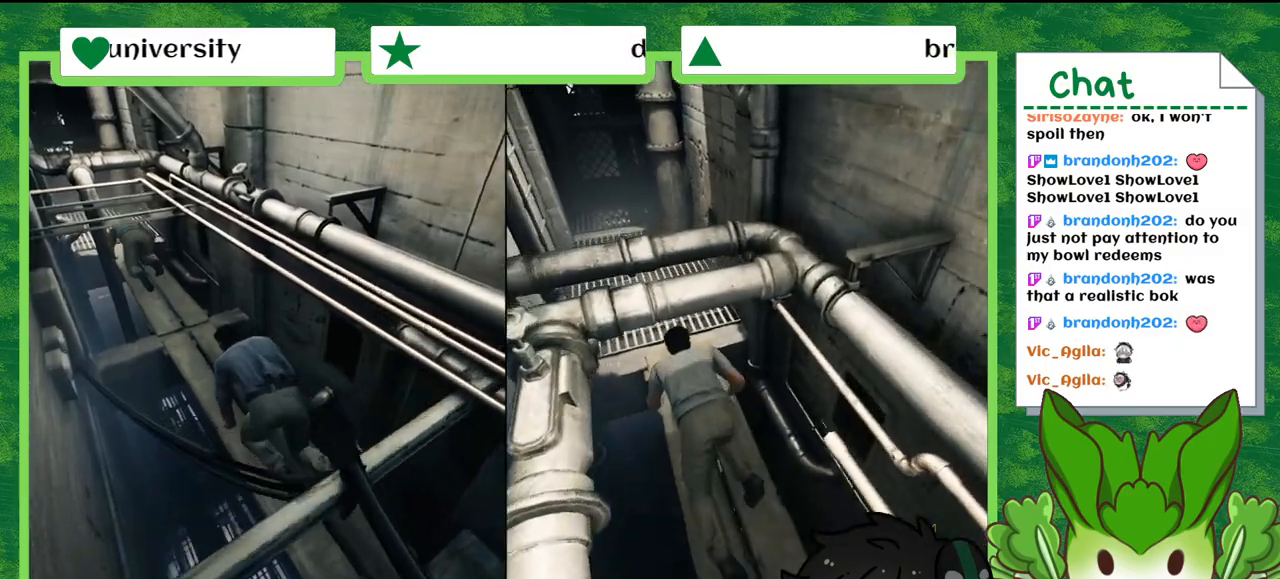
{"buttons": [], "left_stick": "up", "right_stick": "center", "events": []}
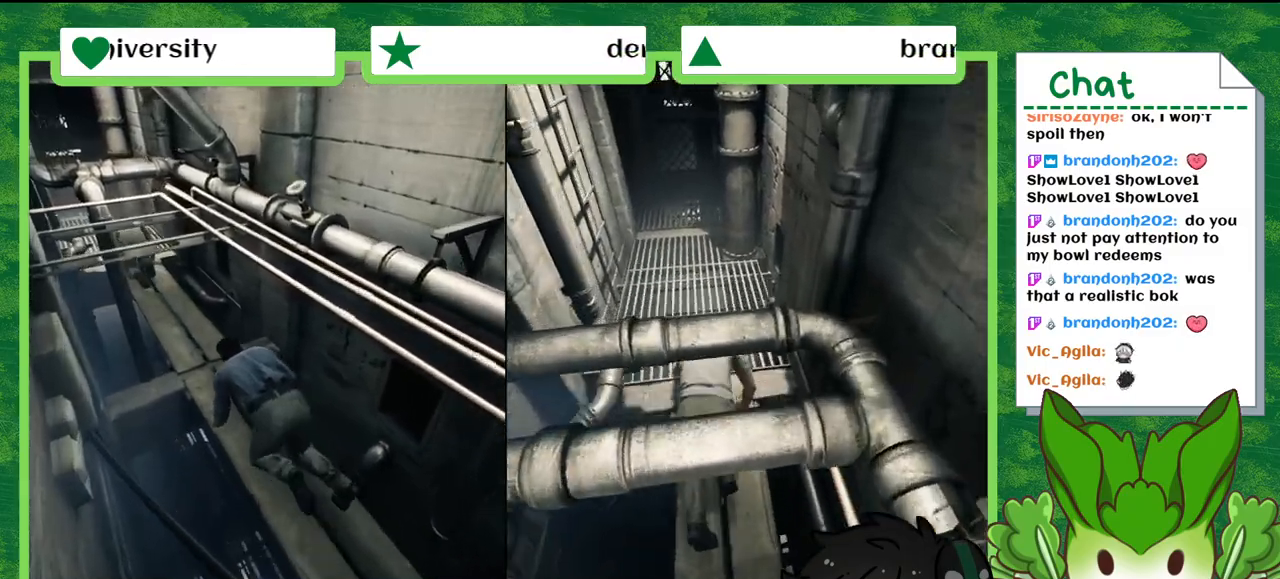
{"buttons": [], "left_stick": "up", "right_stick": "center", "events": []}
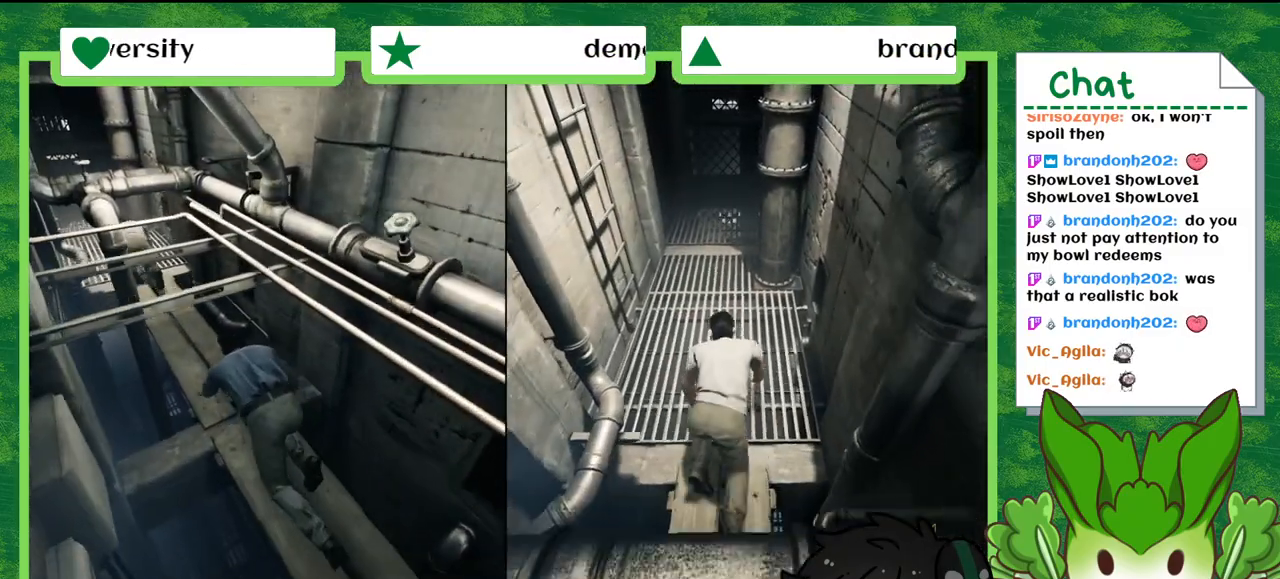
{"buttons": [], "left_stick": "up", "right_stick": "center", "events": []}
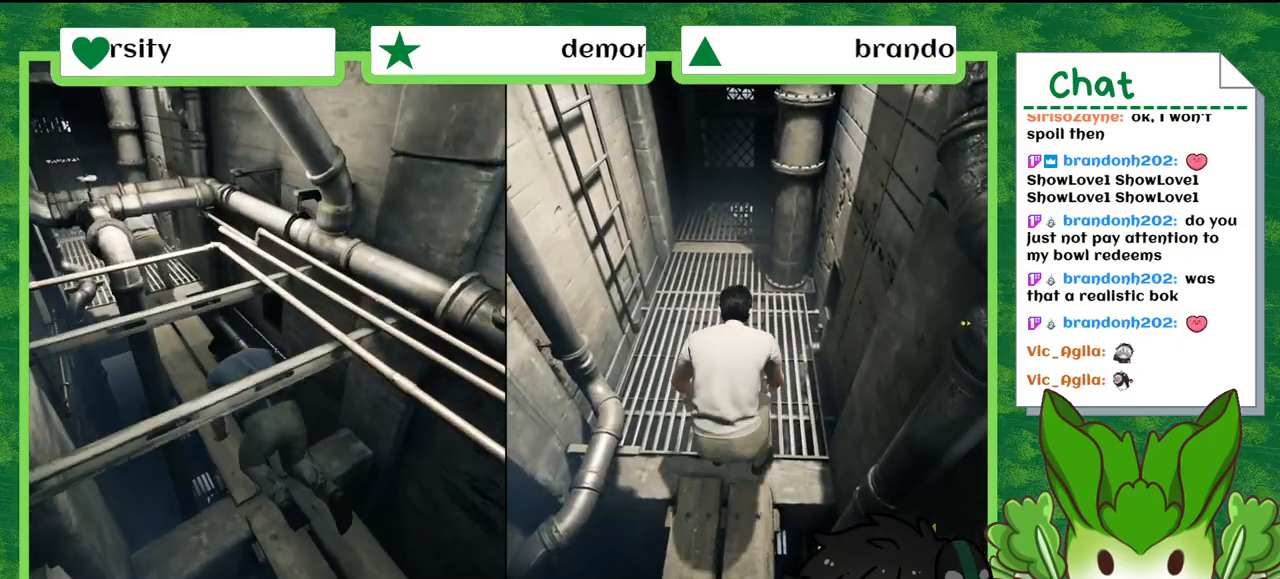
{"buttons": [], "left_stick": "up", "right_stick": "center", "events": []}
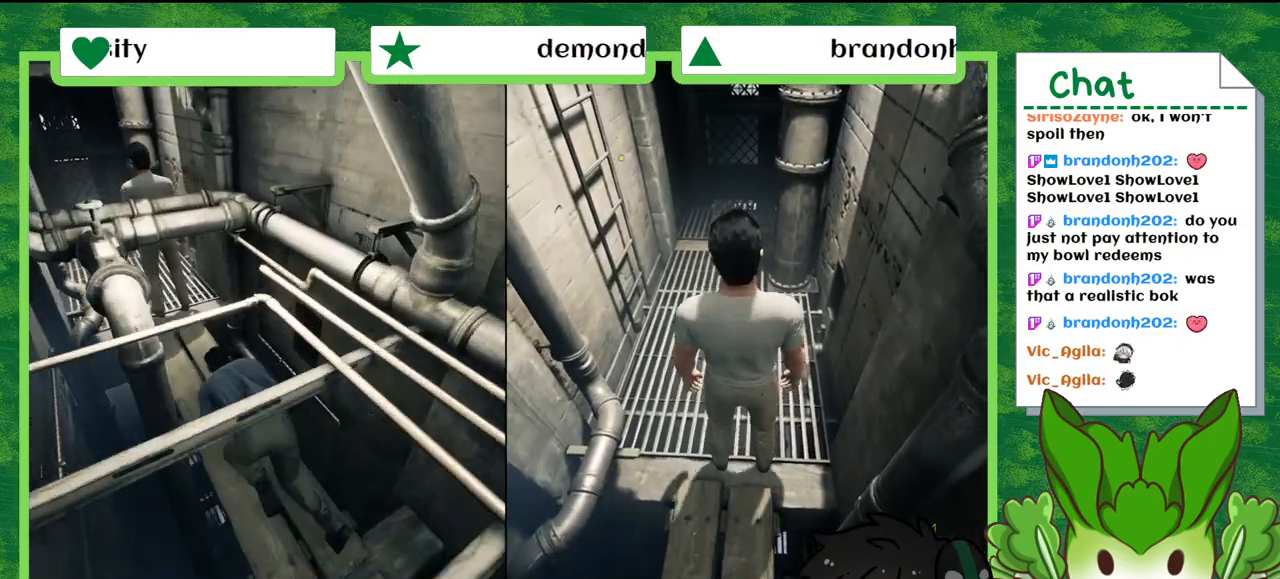
{"buttons": [], "left_stick": "up-left", "right_stick": "center", "events": [[401, "left_stick", "up-left"]]}
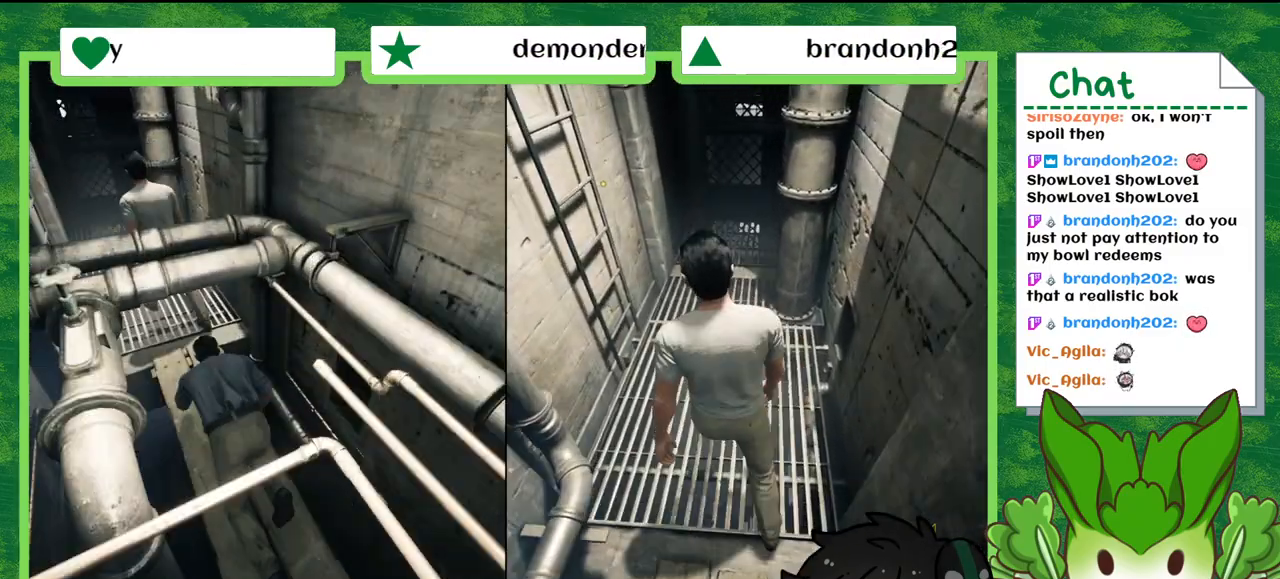
{"buttons": [], "left_stick": "up-left", "right_stick": "center", "events": []}
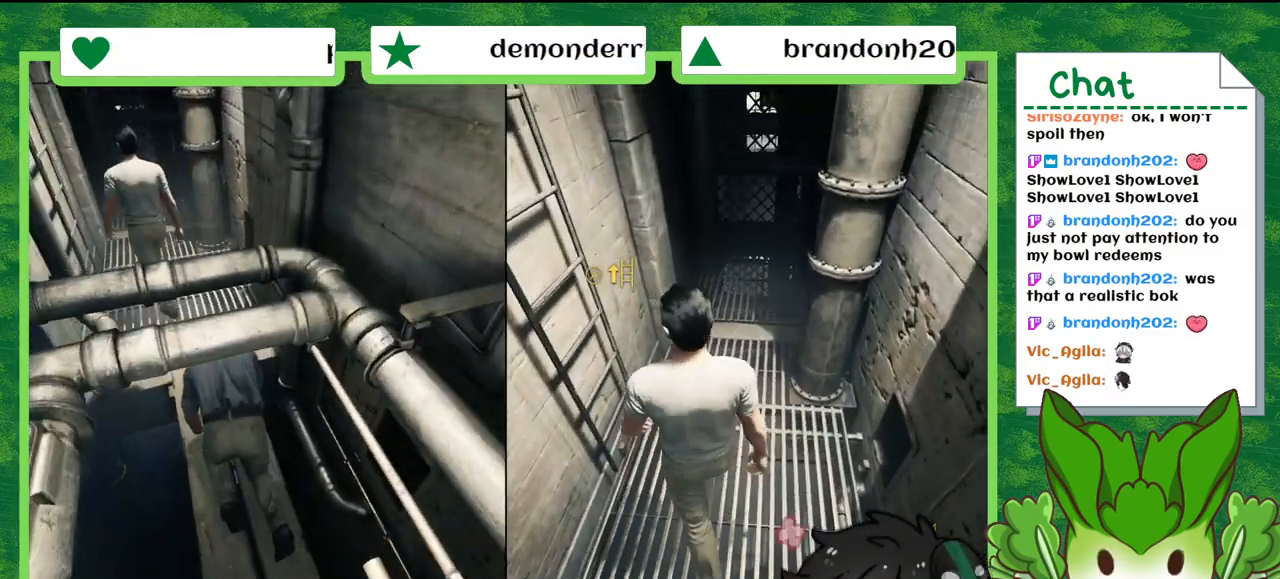
{"buttons": [], "left_stick": "down-left", "right_stick": "center", "events": [[467, "left_stick", "down-left"]]}
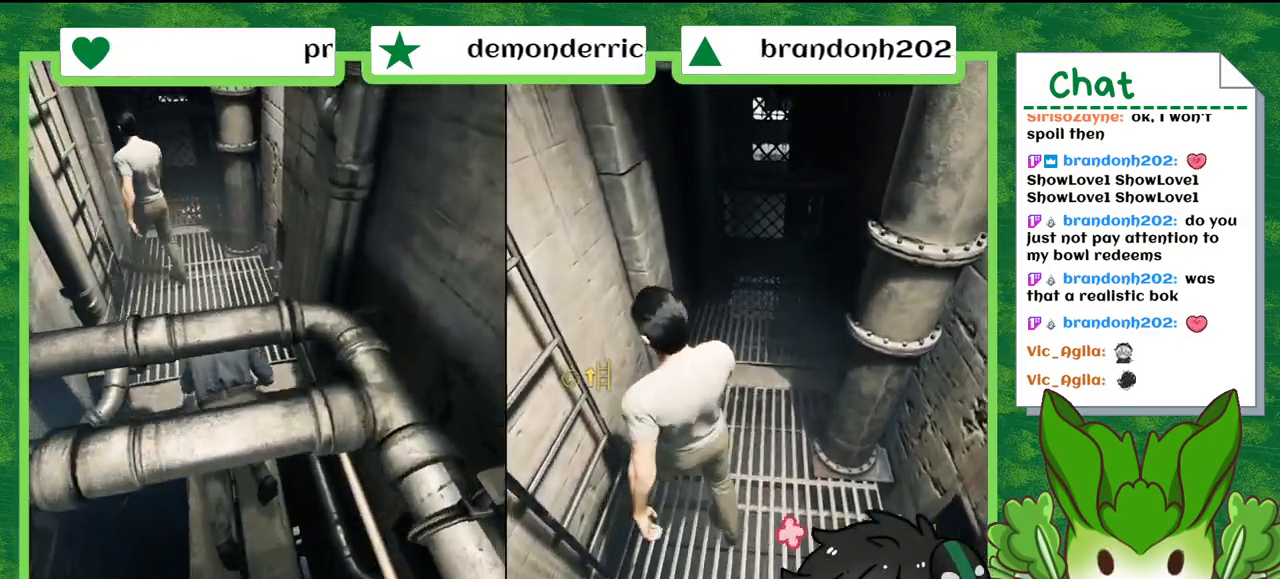
{"buttons": [], "left_stick": "center", "right_stick": "center", "events": [[267, "left_stick", "center"]]}
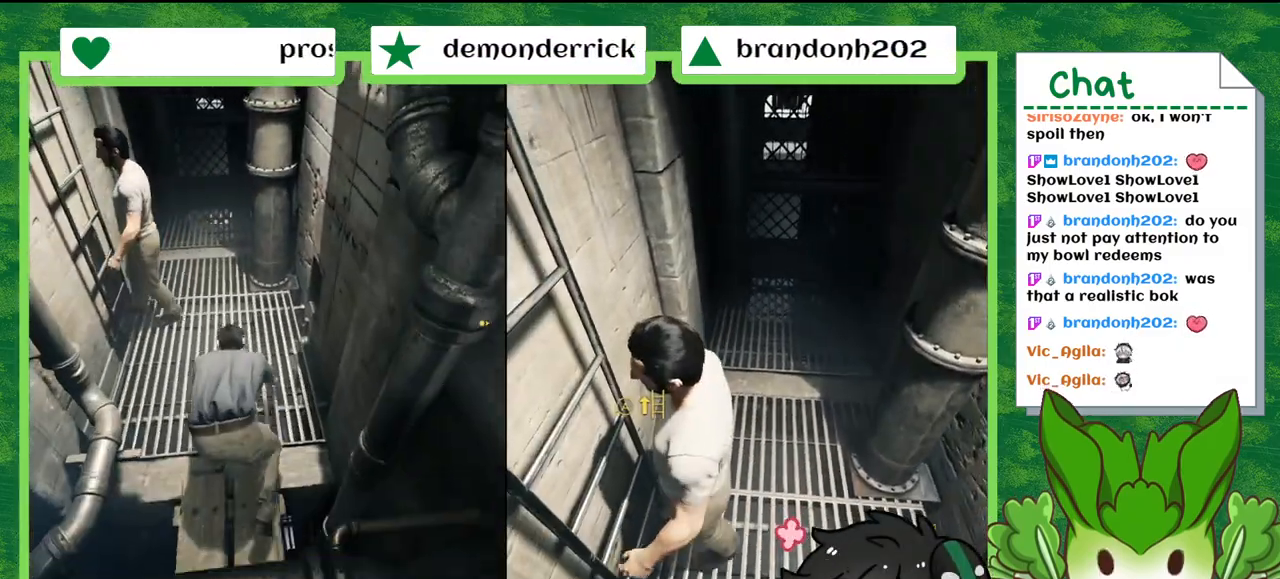
{"buttons": [], "left_stick": "center", "right_stick": "center", "events": []}
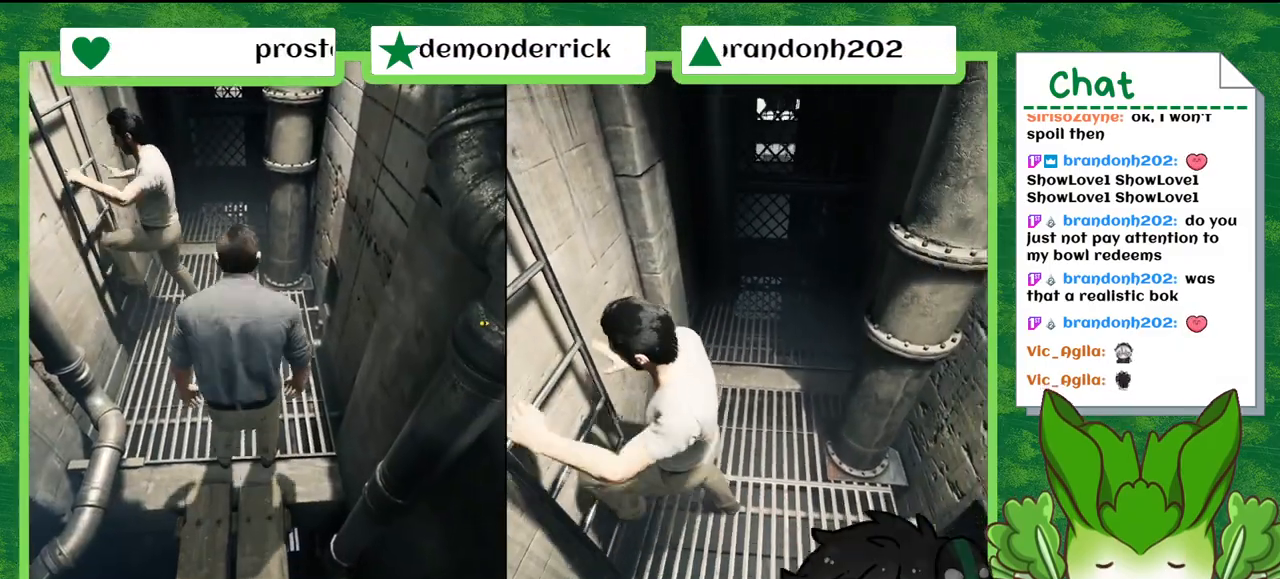
{"buttons": [], "left_stick": "up", "right_stick": "left", "events": [[67, "right_stick", "left"], [267, "left_stick", "up"]]}
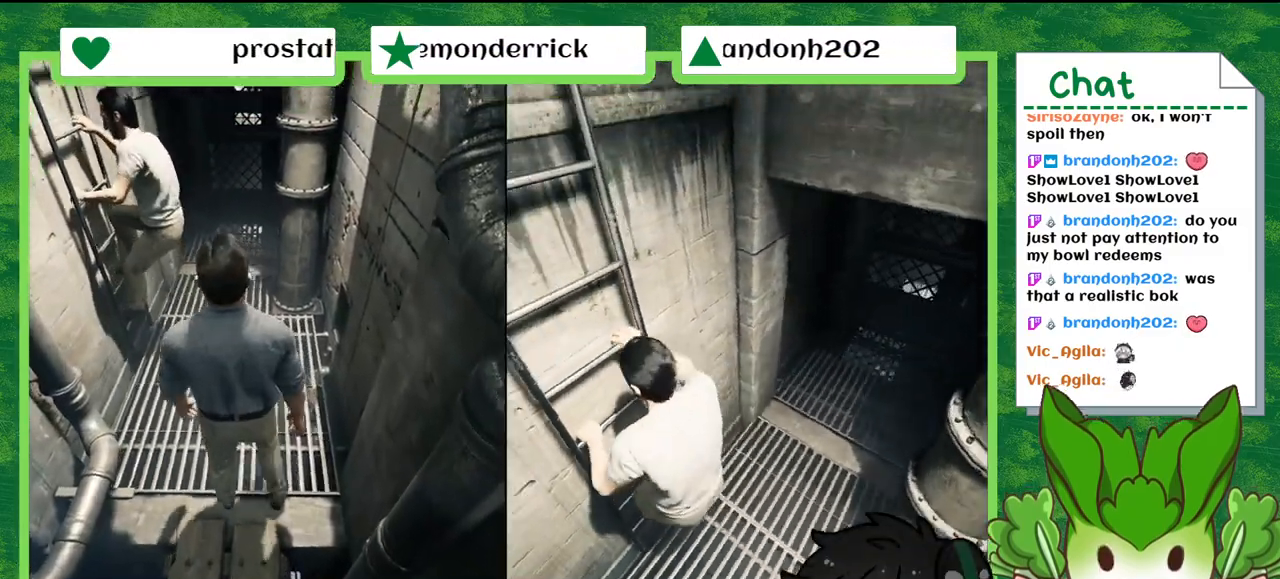
{"buttons": [], "left_stick": "up", "right_stick": "left", "events": []}
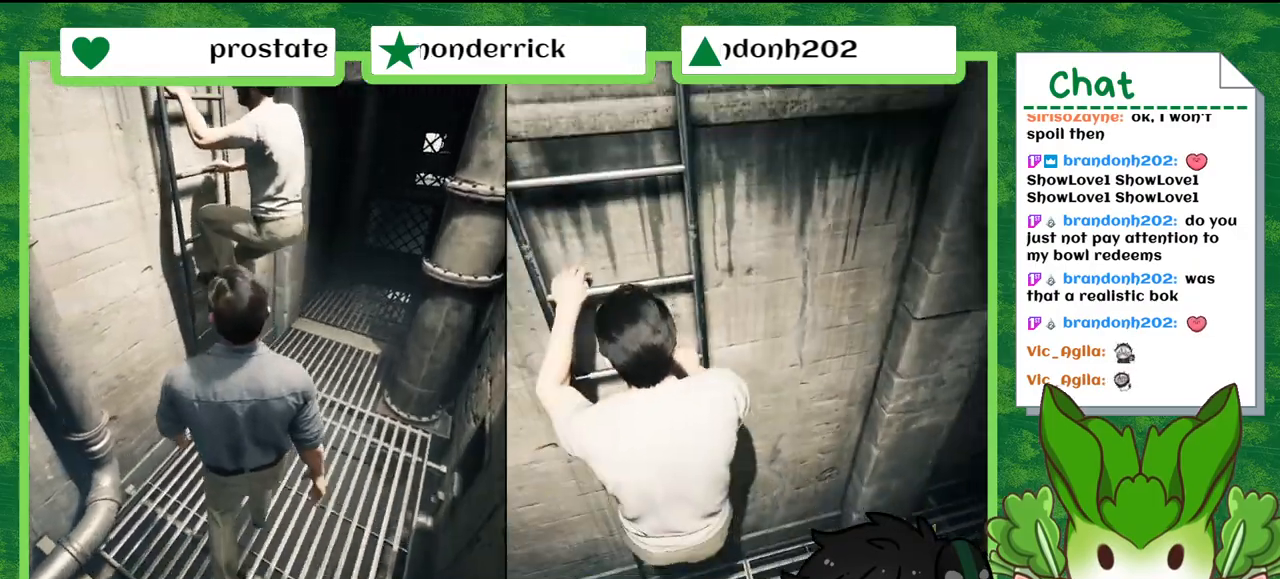
{"buttons": [], "left_stick": "up", "right_stick": "center", "events": [[34, "right_stick", "center"]]}